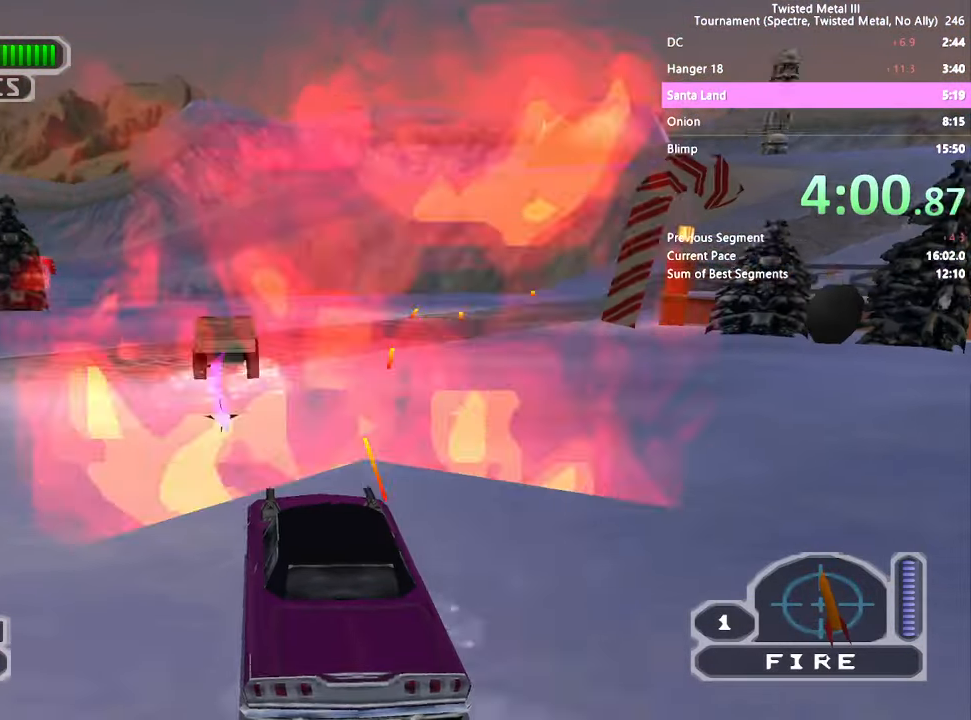
Gameplay with a controller (PlayStation layout); each line is a JSON object with the inputs held at the frame after it. "events" lists button and stick changes between this image and that frame as [ms after this image, input, new state], when the widget could be followed in between. Not read: CROSS DPAD_LEFT L3 R3.
{"buttons": ["R2", "DPAD_UP"], "left_stick": "center", "right_stick": "right"}
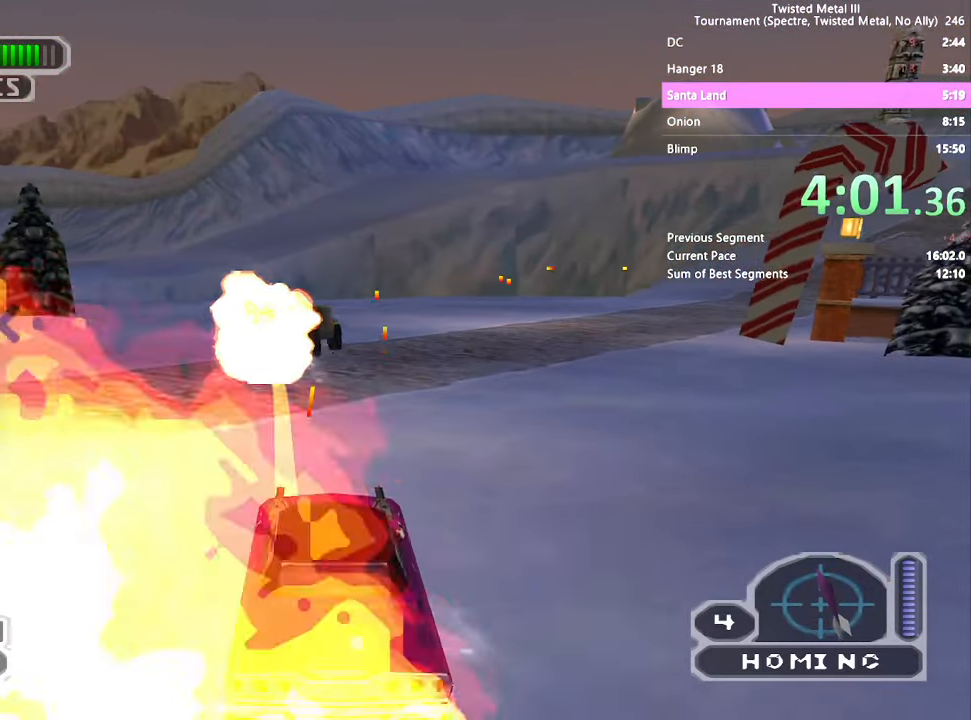
{"buttons": ["SQUARE", "R2"], "left_stick": "center", "right_stick": "right", "events": [[67, "DPAD_UP", "up"], [217, "DPAD_RIGHT", "down"], [250, "SQUARE", "down"], [284, "right_stick", "center"], [400, "DPAD_RIGHT", "up"], [400, "right_stick", "right"]]}
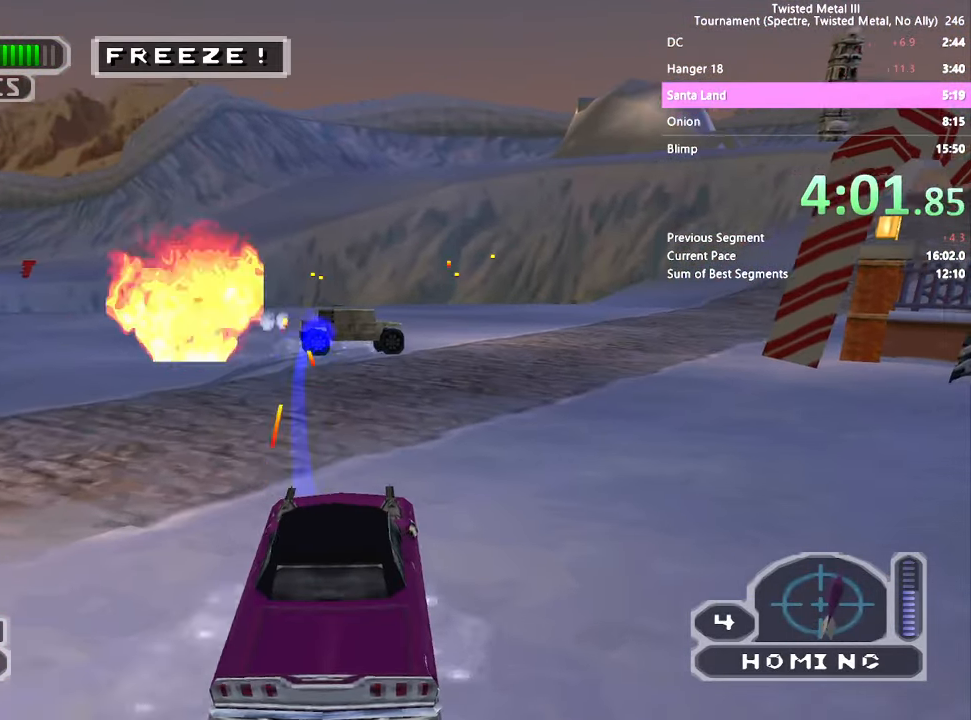
{"buttons": ["SQUARE", "L1", "R2"], "left_stick": "center", "right_stick": "center", "events": [[50, "L2", "down"], [67, "SQUARE", "up"], [167, "L2", "up"], [450, "SQUARE", "down"], [450, "right_stick", "center"], [484, "L1", "down"]]}
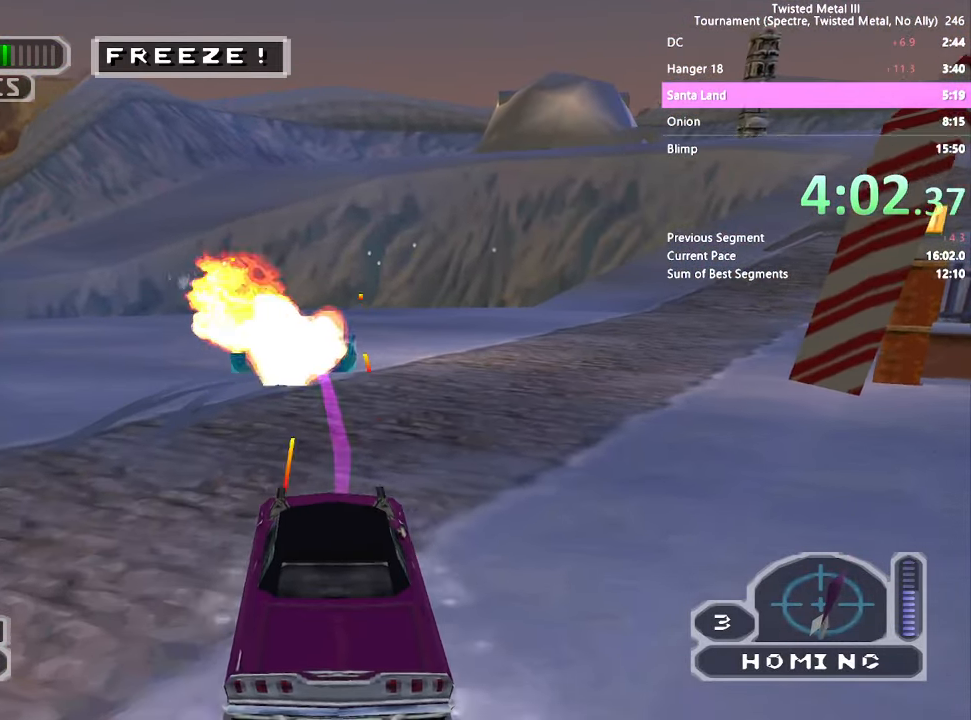
{"buttons": ["SQUARE", "R2"], "left_stick": "center", "right_stick": "center", "events": [[100, "L1", "up"]]}
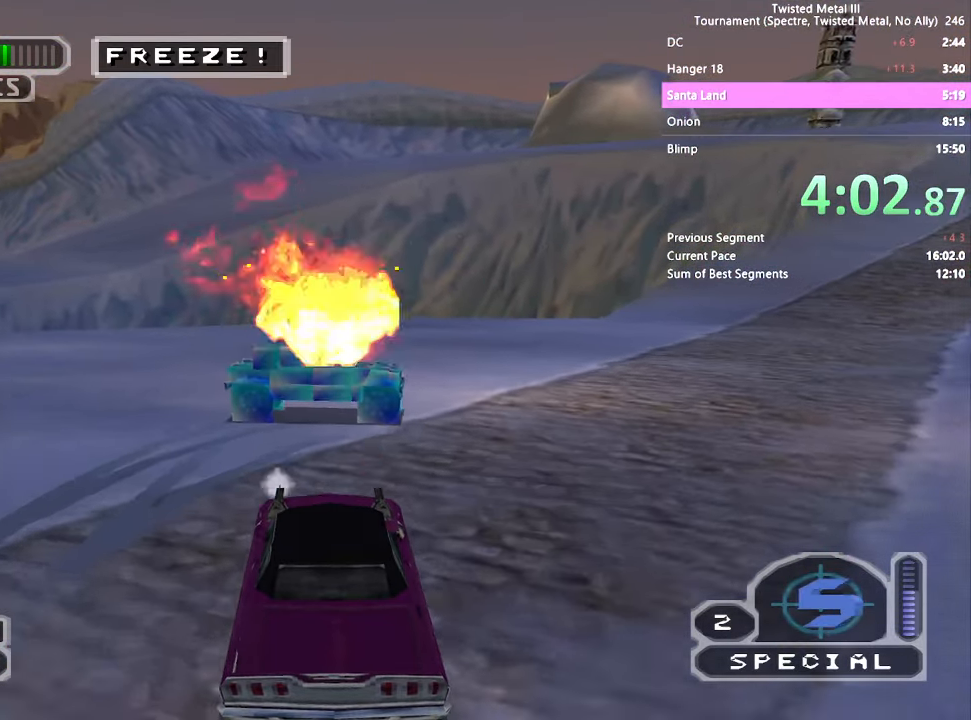
{"buttons": ["R2"], "left_stick": "center", "right_stick": "center", "events": [[17, "SQUARE", "up"], [84, "DPAD_DOWN", "down"], [200, "DPAD_DOWN", "up"], [300, "L1", "down"], [384, "L1", "up"]]}
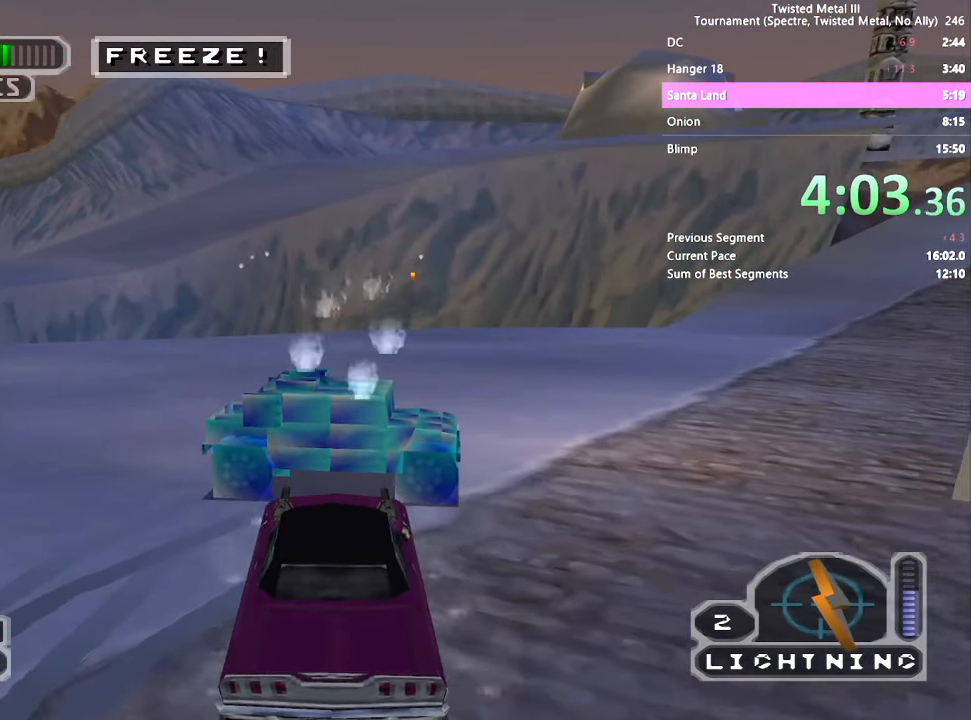
{"buttons": ["L1", "R2"], "left_stick": "center", "right_stick": "center", "events": [[134, "SQUARE", "down"], [350, "SQUARE", "up"], [367, "DPAD_DOWN", "down"], [434, "L1", "down"], [500, "DPAD_DOWN", "up"]]}
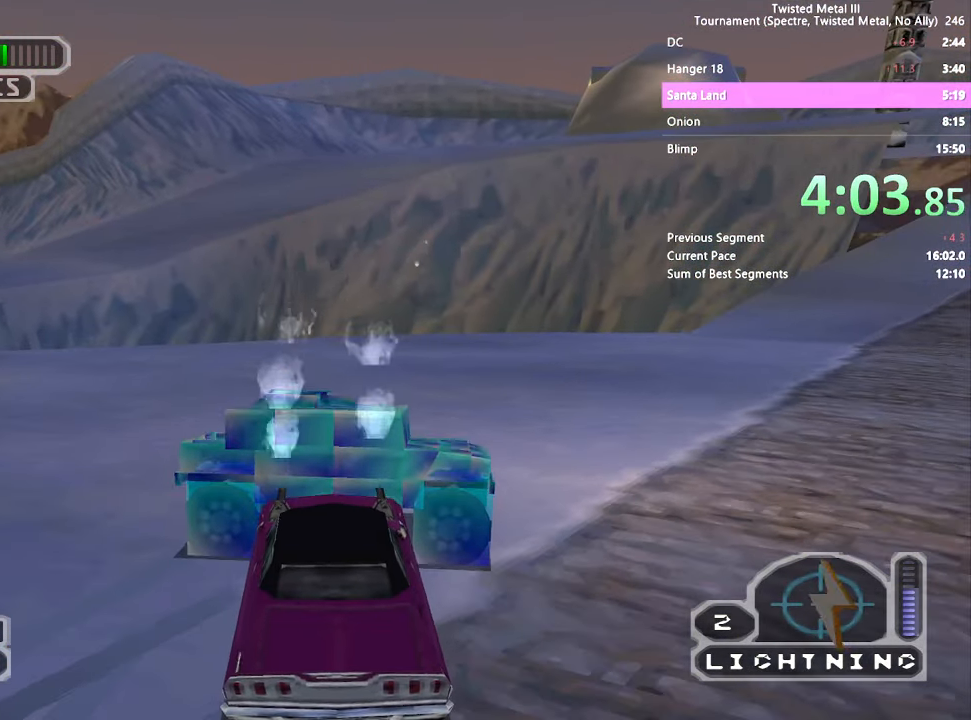
{"buttons": ["SQUARE", "L2", "R2"], "left_stick": "center", "right_stick": "center", "events": [[17, "L1", "up"], [466, "SQUARE", "down"], [500, "L2", "down"]]}
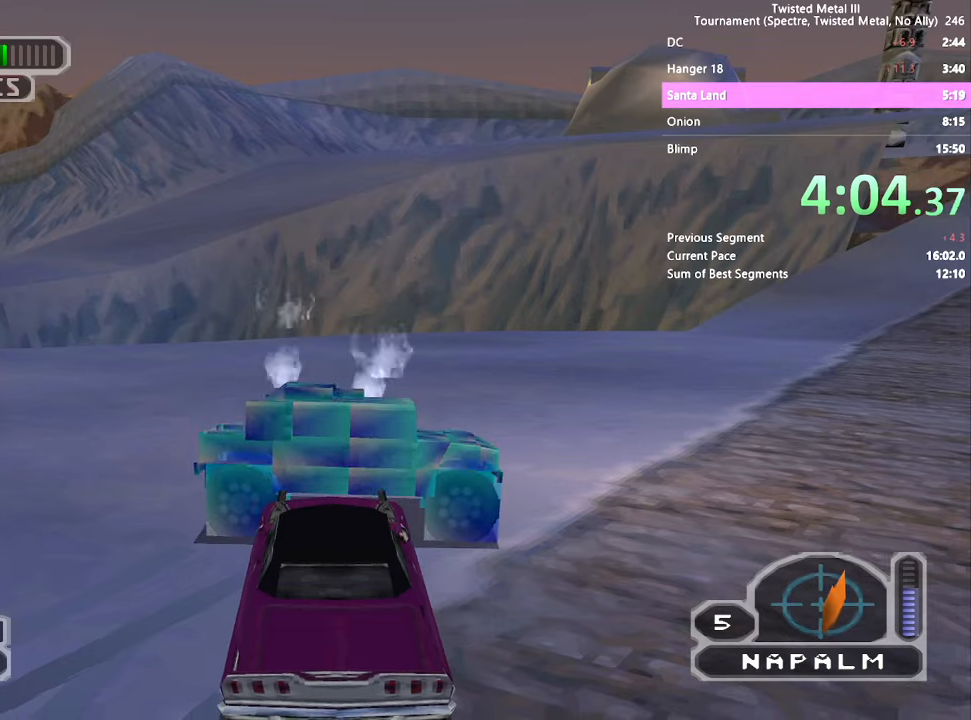
{"buttons": ["R2", "DPAD_RIGHT"], "left_stick": "center", "right_stick": "center", "events": [[100, "SQUARE", "up"], [116, "L2", "up"], [200, "SQUARE", "down"], [350, "SQUARE", "up"], [483, "DPAD_RIGHT", "down"]]}